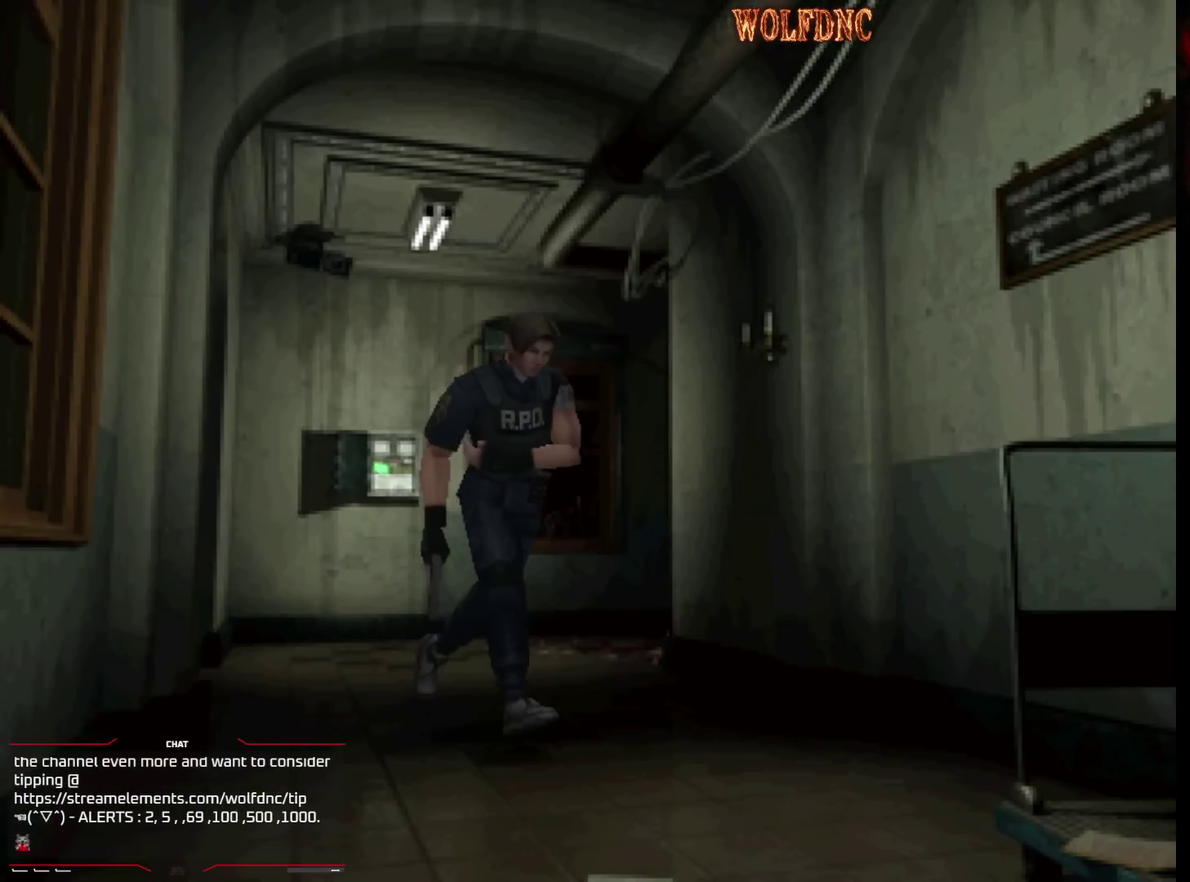
Gameplay with a controller (PlayStation layout); each line is a JSON object with the inputs held at the frame after it. "events" lists button and stick changes between this image and that frame as [ms after this image, input, new state], when the widget could be followed in between. Not read: L3 R3.
{"buttons": ["SQUARE", "DPAD_UP"], "events": [[117, "DPAD_RIGHT", "down"], [250, "DPAD_RIGHT", "up"]]}
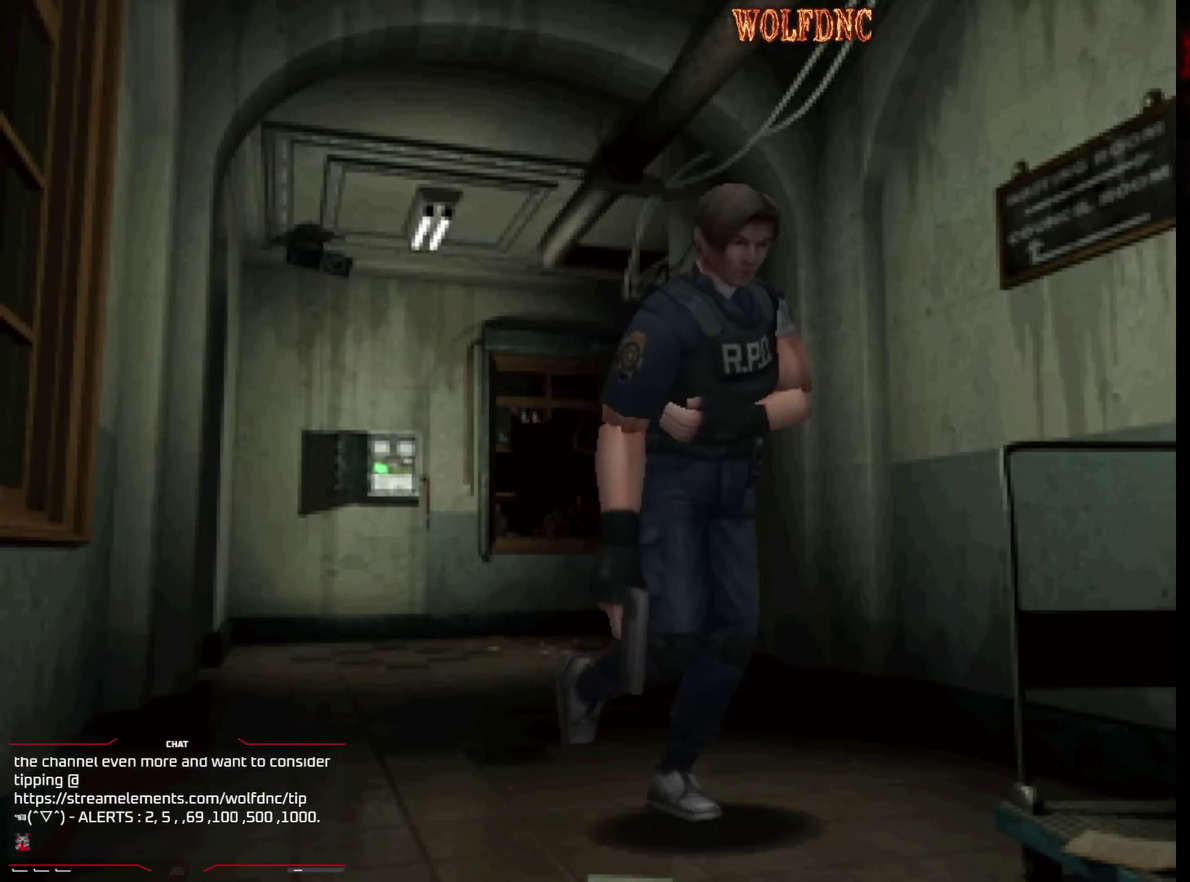
{"buttons": ["SQUARE", "DPAD_UP"], "events": []}
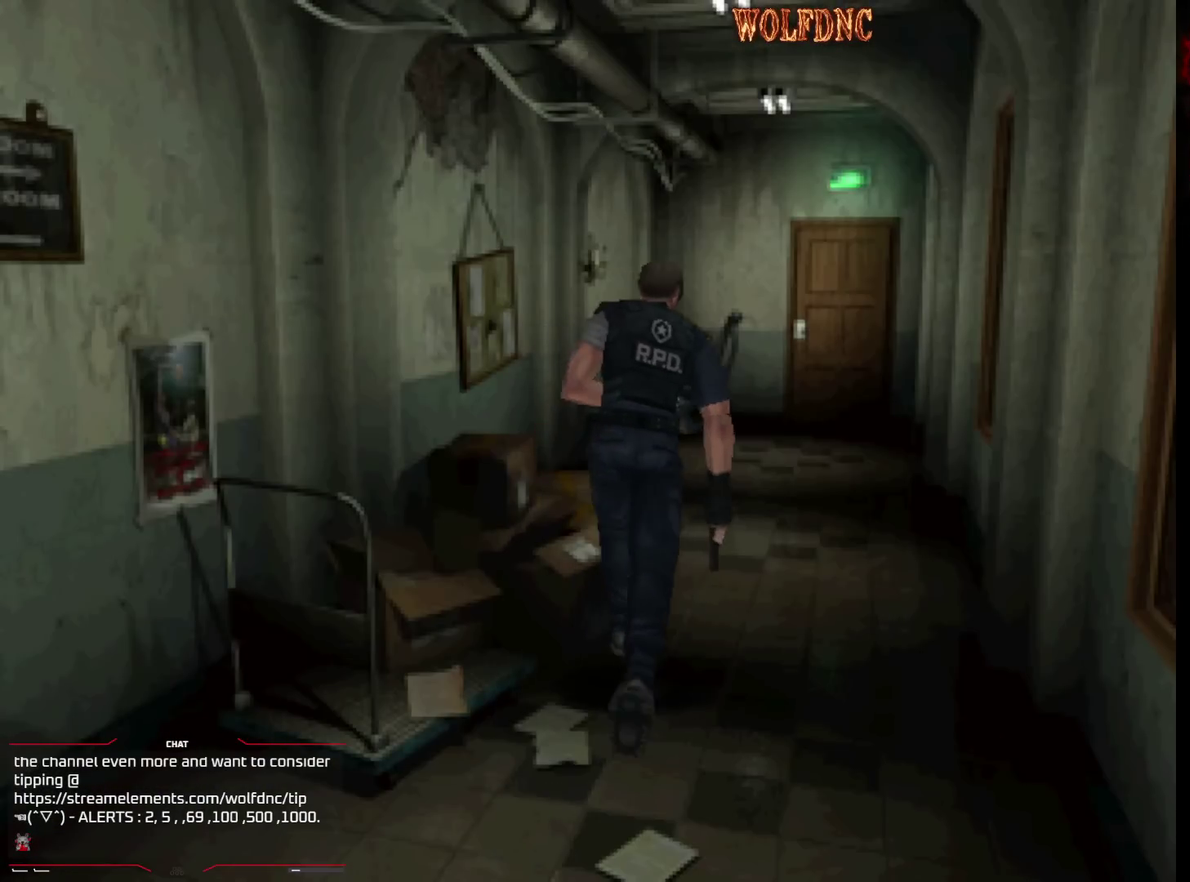
{"buttons": ["SQUARE", "DPAD_UP"], "events": []}
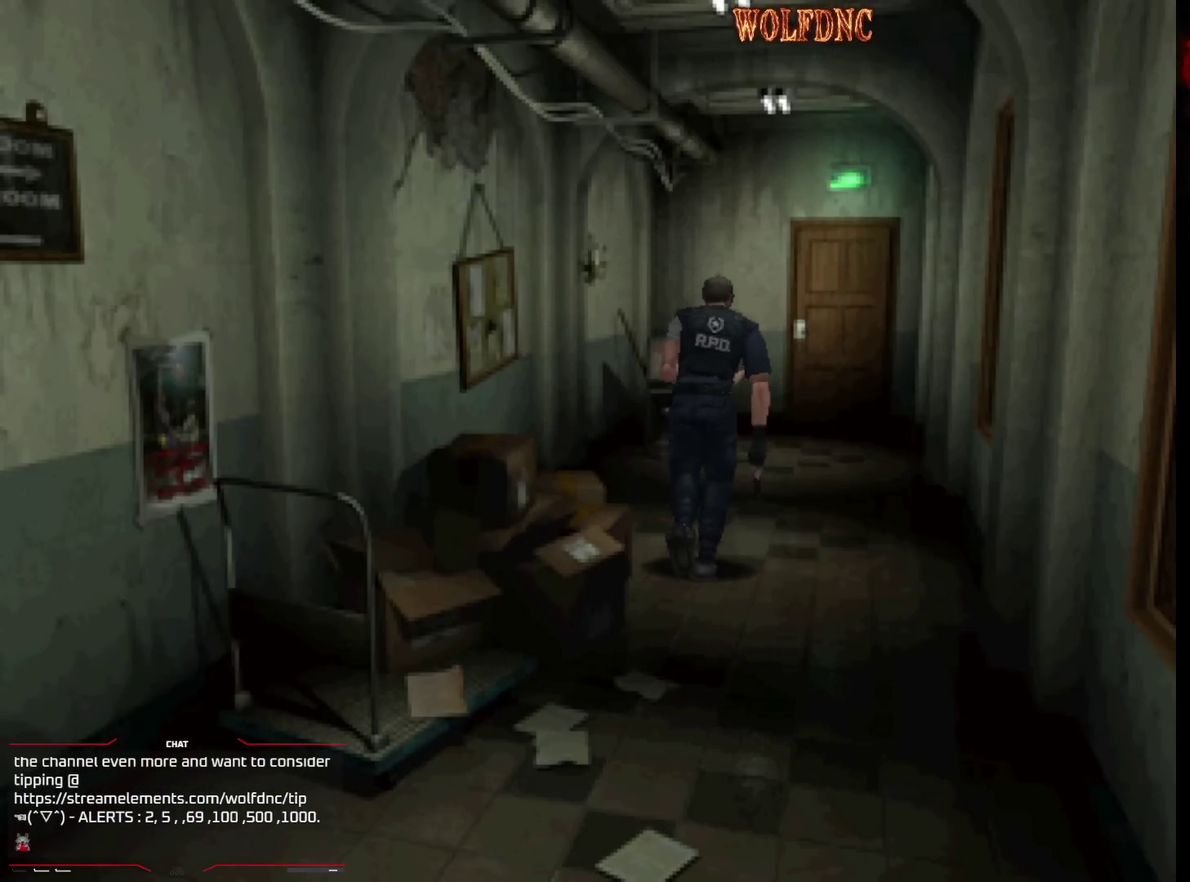
{"buttons": ["SQUARE", "DPAD_UP", "DPAD_RIGHT"], "events": [[483, "DPAD_RIGHT", "down"]]}
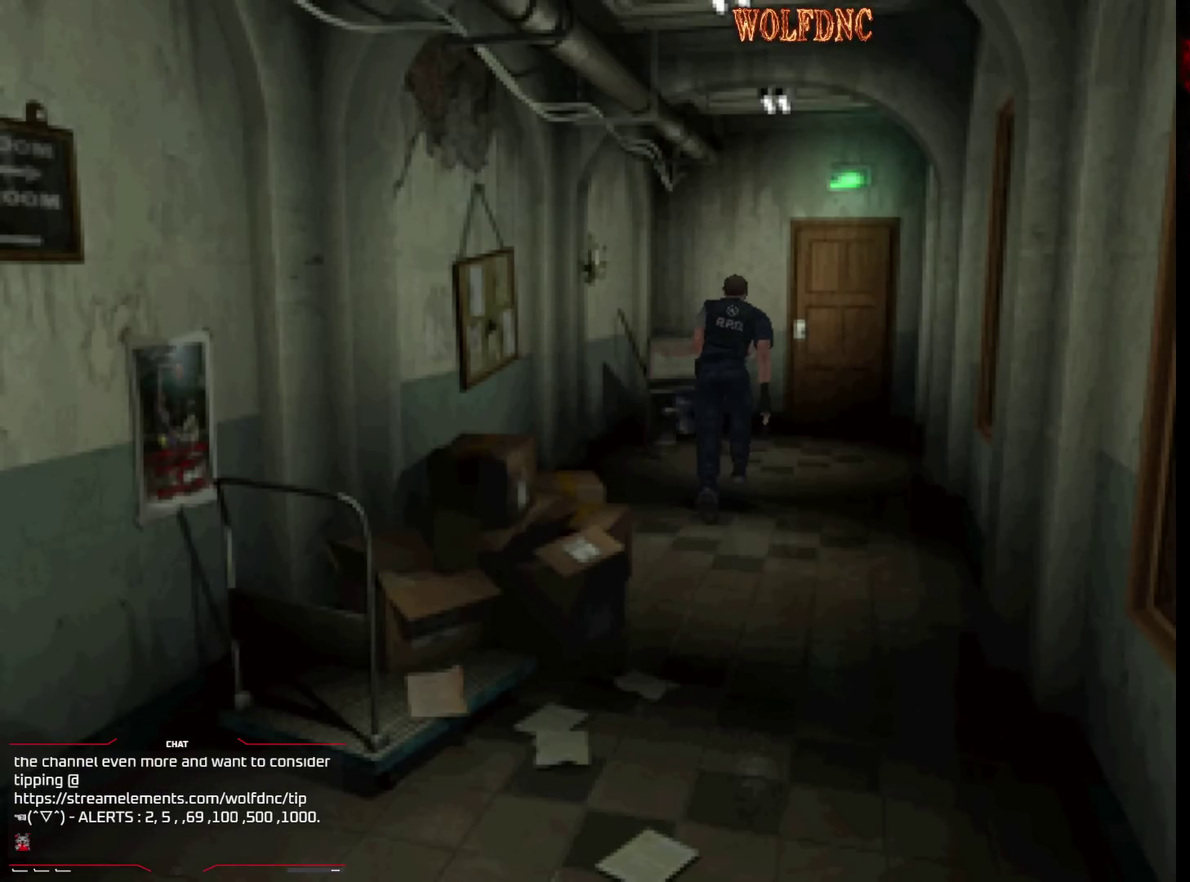
{"buttons": ["SQUARE", "DPAD_UP"], "events": [[133, "DPAD_RIGHT", "up"], [217, "CROSS", "down"], [367, "CROSS", "up"], [417, "CROSS", "down"], [500, "CROSS", "up"]]}
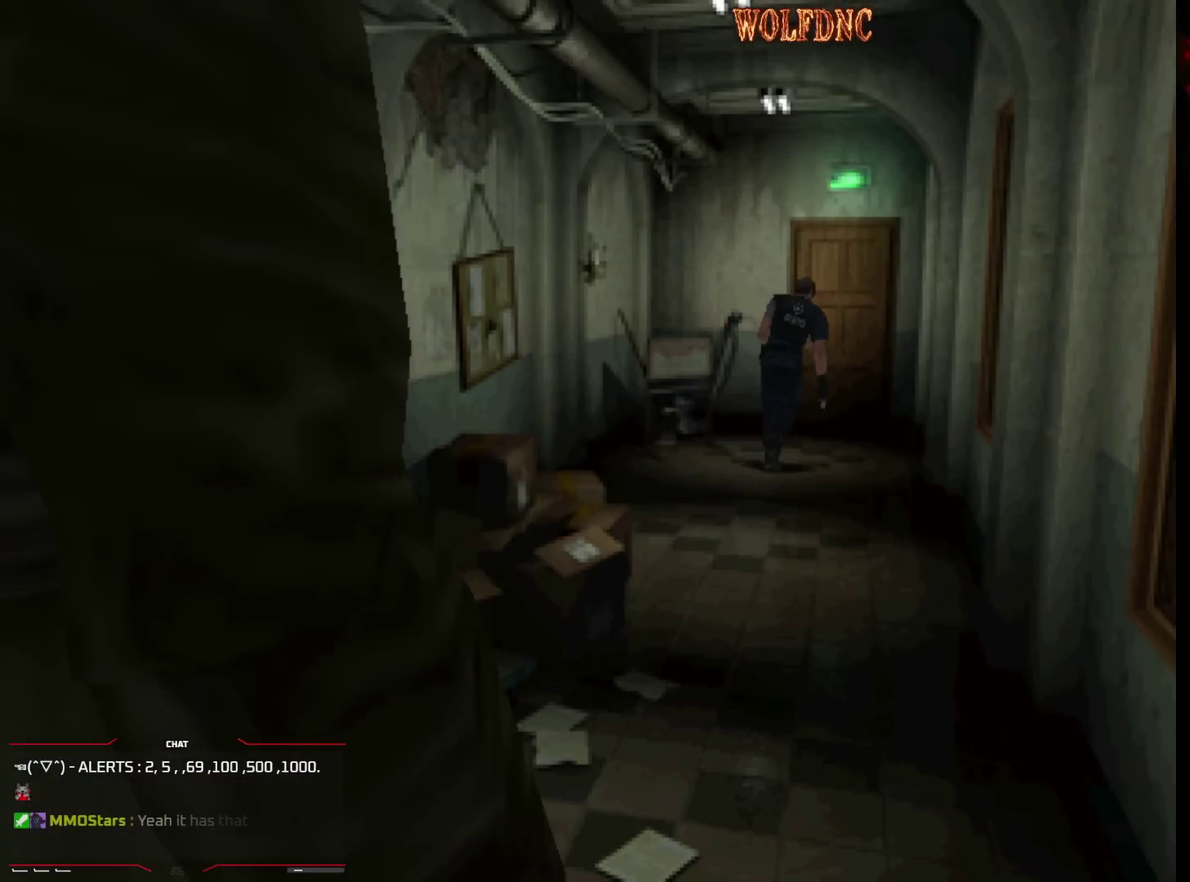
{"buttons": ["CROSS", "SQUARE", "DPAD_UP"], "events": [[50, "CROSS", "down"], [150, "CROSS", "up"], [233, "DPAD_LEFT", "down"], [283, "CROSS", "down"], [333, "DPAD_LEFT", "up"]]}
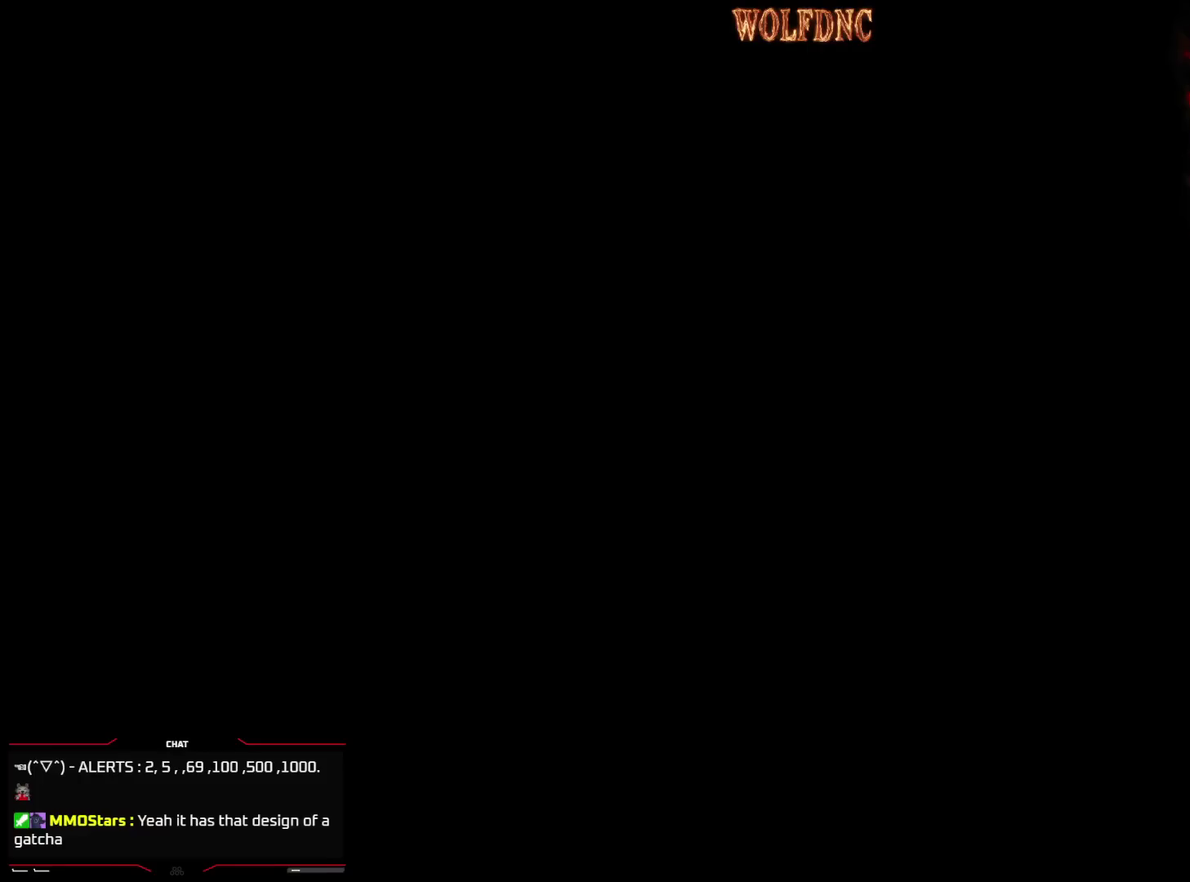
{"buttons": [], "events": [[17, "CROSS", "up"], [67, "CROSS", "down"], [250, "CROSS", "up"], [300, "DPAD_UP", "up"], [400, "SQUARE", "up"]]}
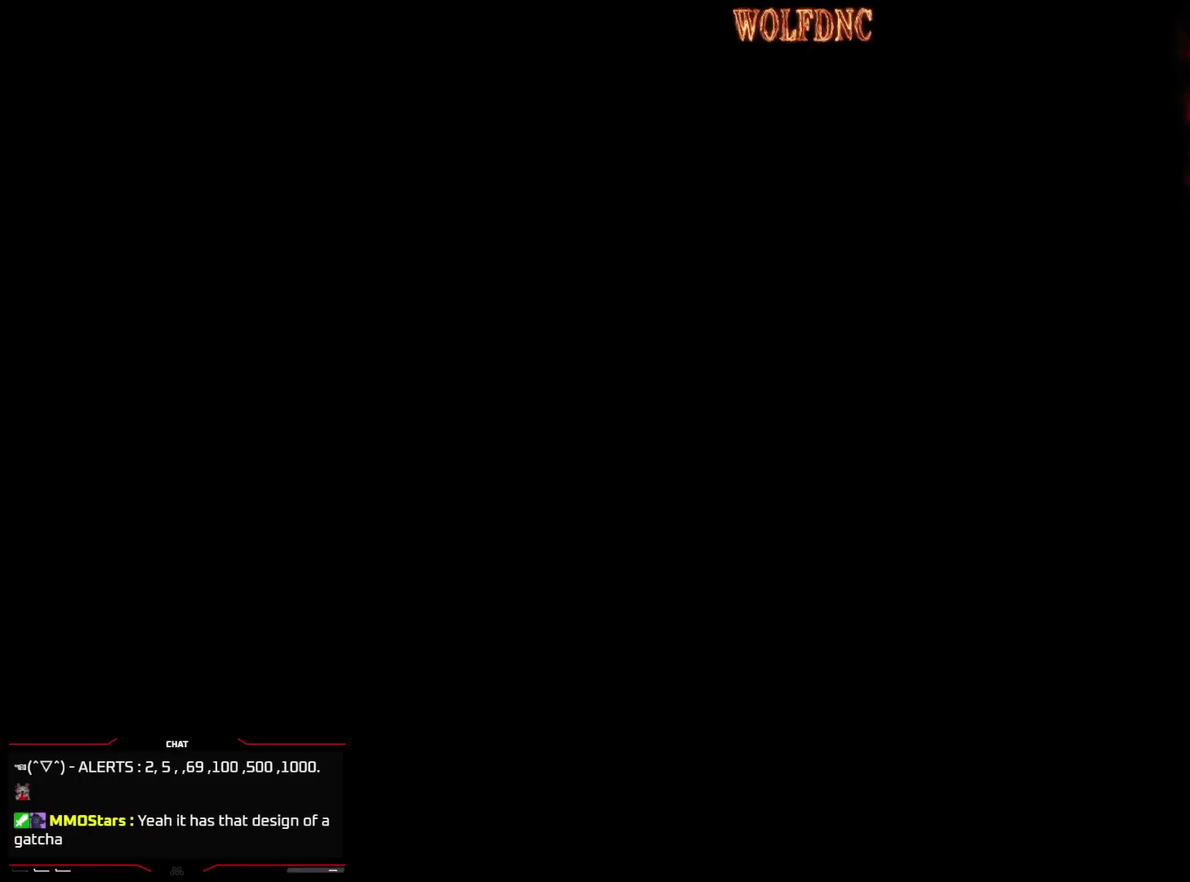
{"buttons": [], "events": []}
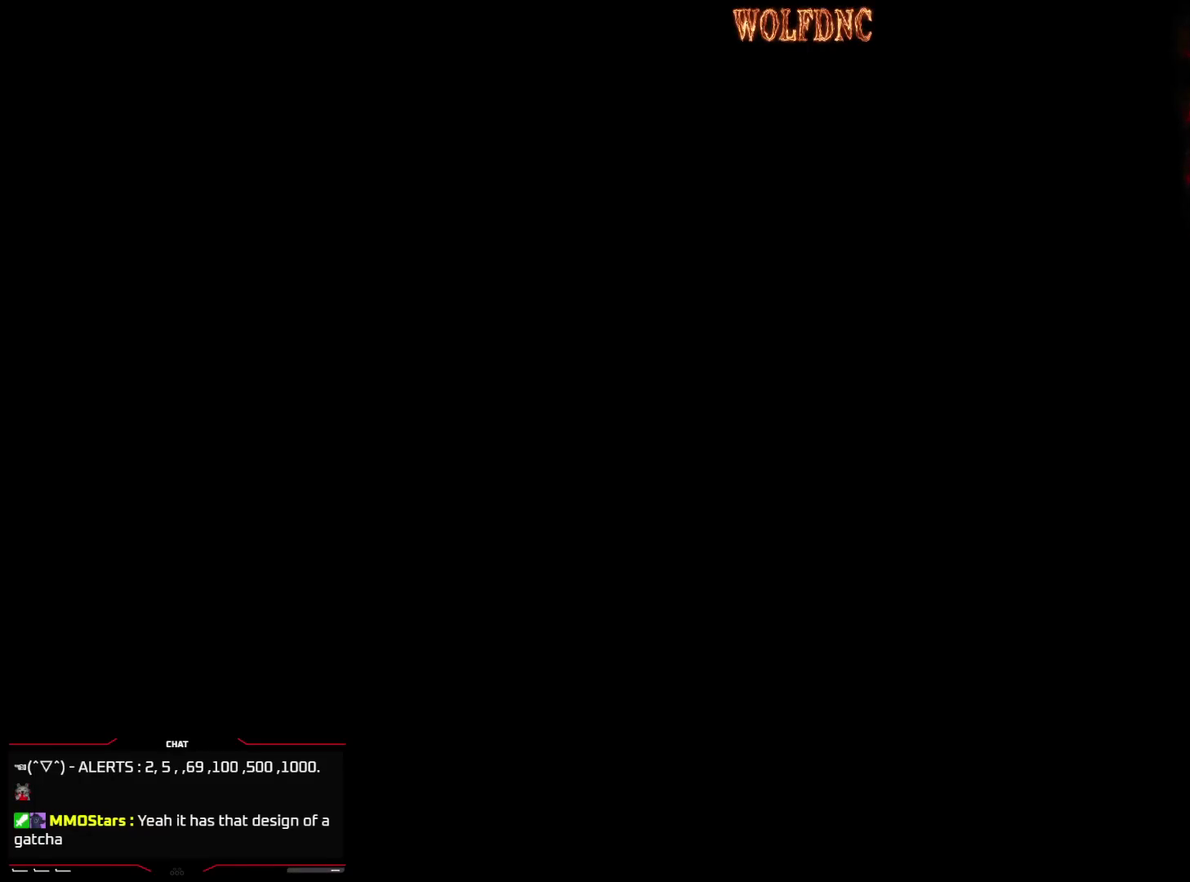
{"buttons": [], "events": []}
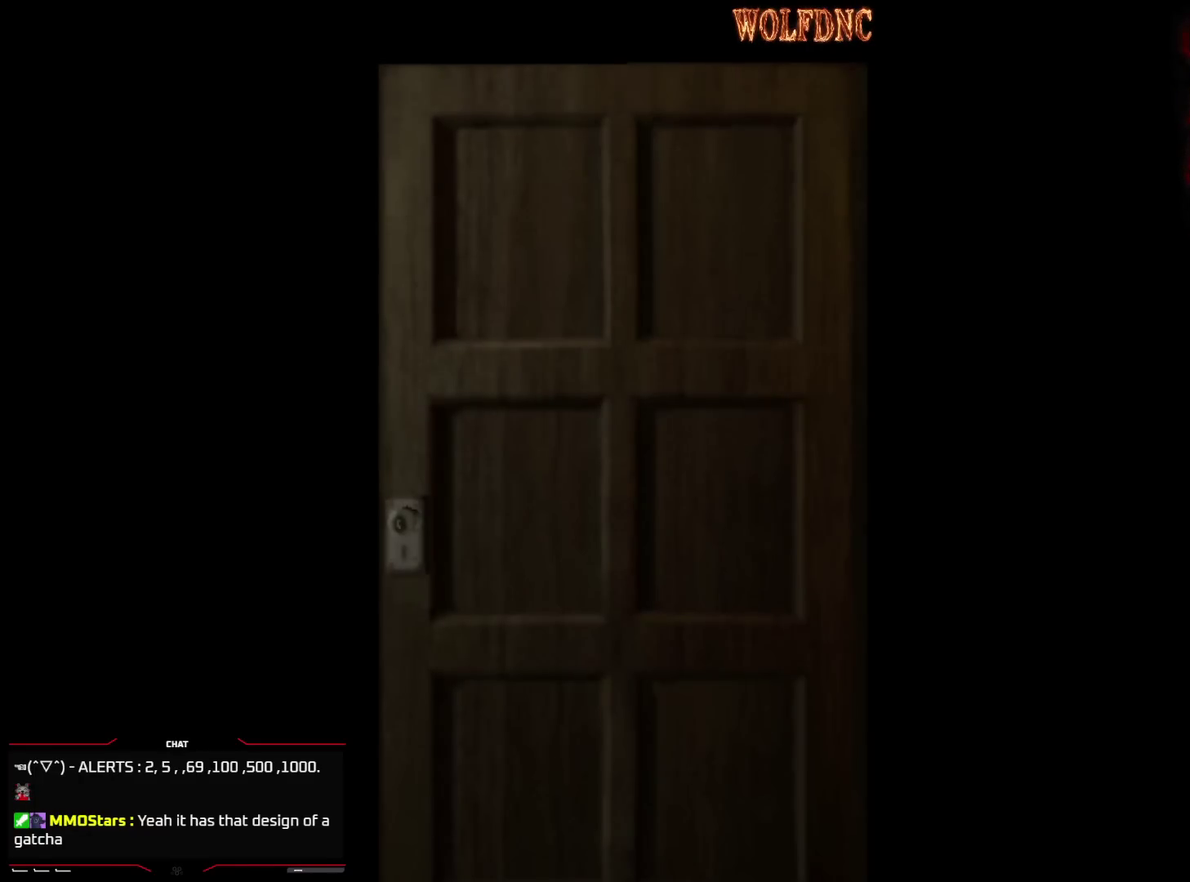
{"buttons": [], "events": []}
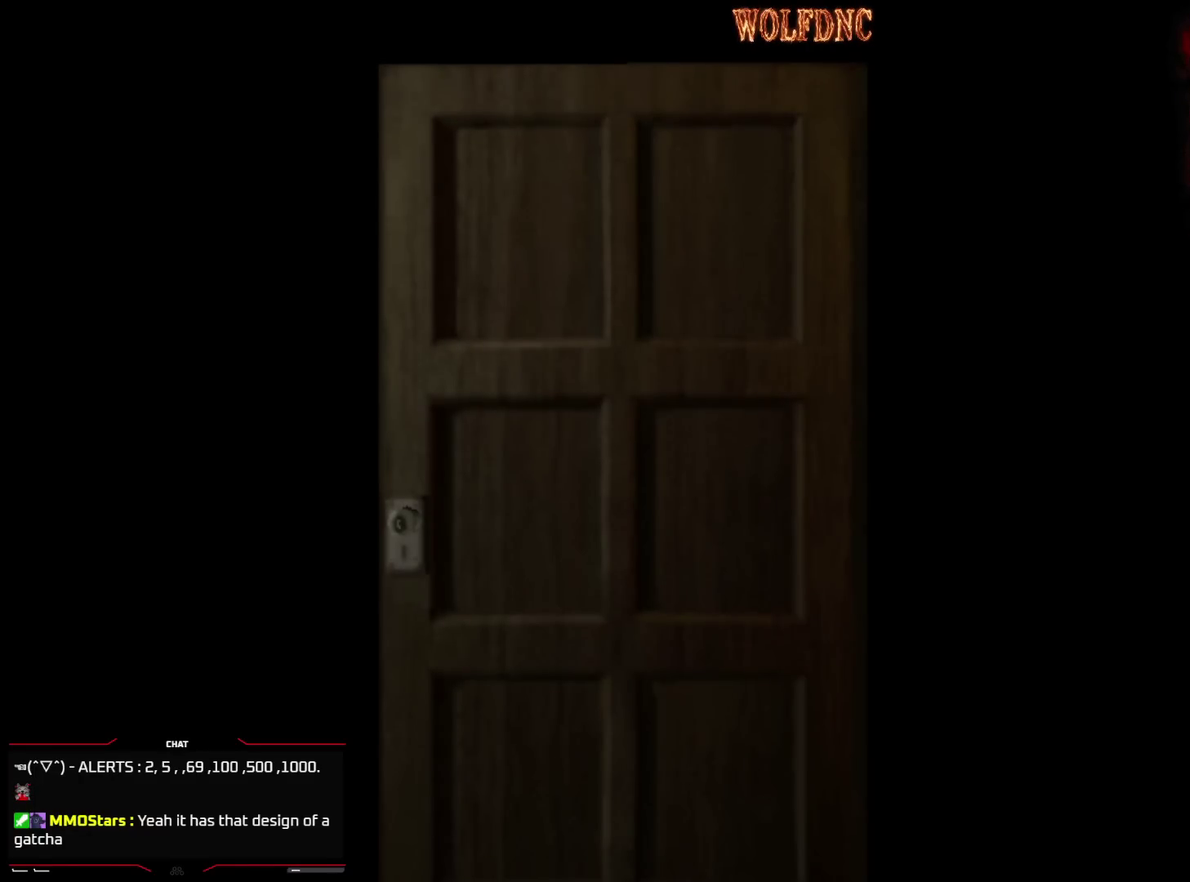
{"buttons": [], "events": []}
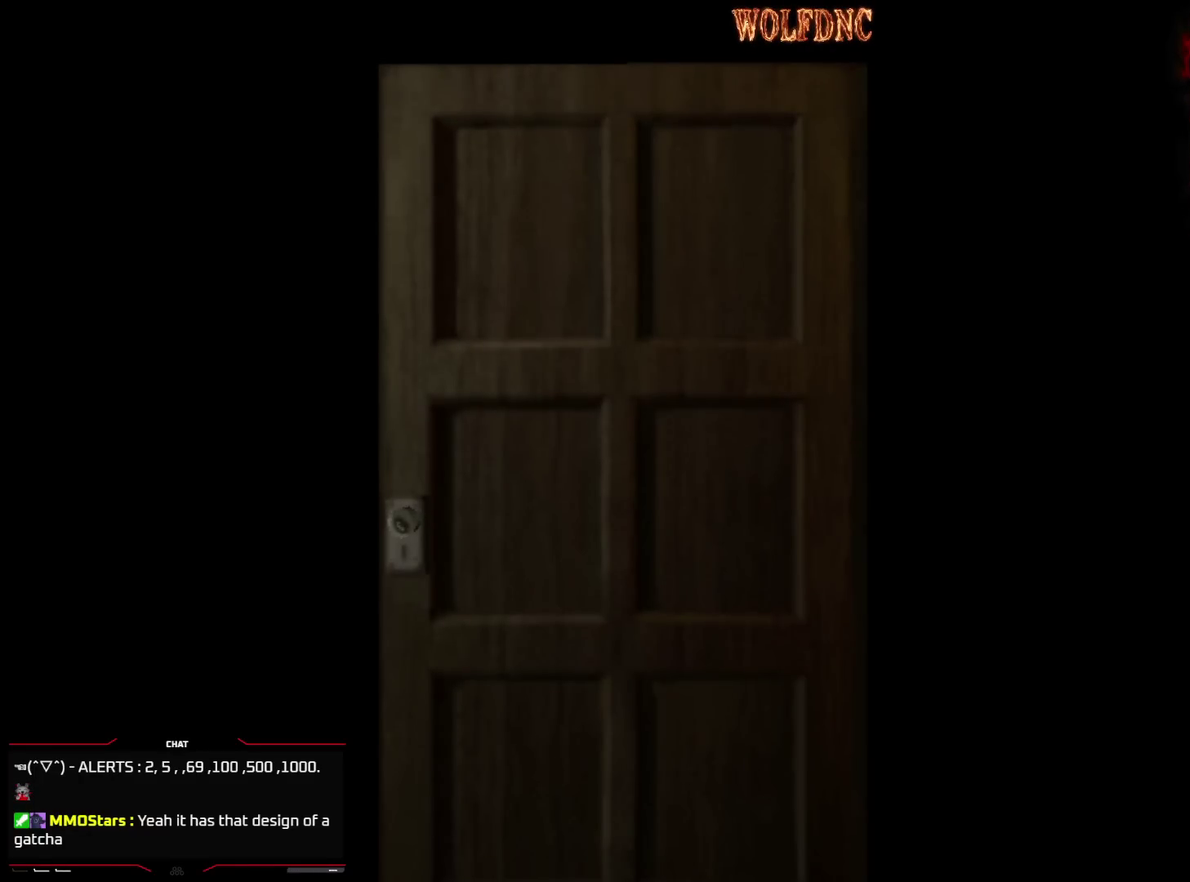
{"buttons": ["SQUARE", "DPAD_UP", "DPAD_LEFT"], "events": [[283, "SELECT", "down"], [333, "DPAD_UP", "down"], [383, "SELECT", "up"], [383, "SQUARE", "down"], [433, "DPAD_LEFT", "down"]]}
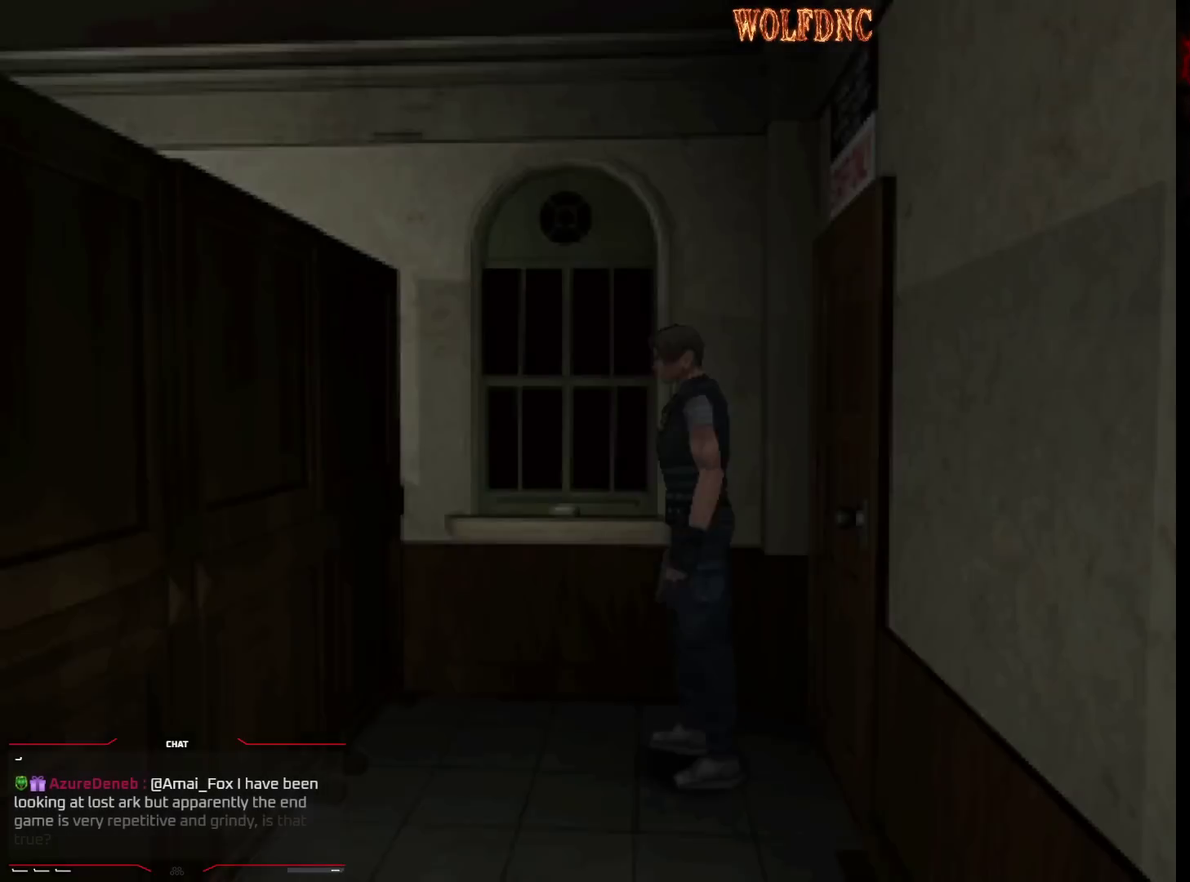
{"buttons": ["SQUARE", "DPAD_UP", "DPAD_LEFT"], "events": []}
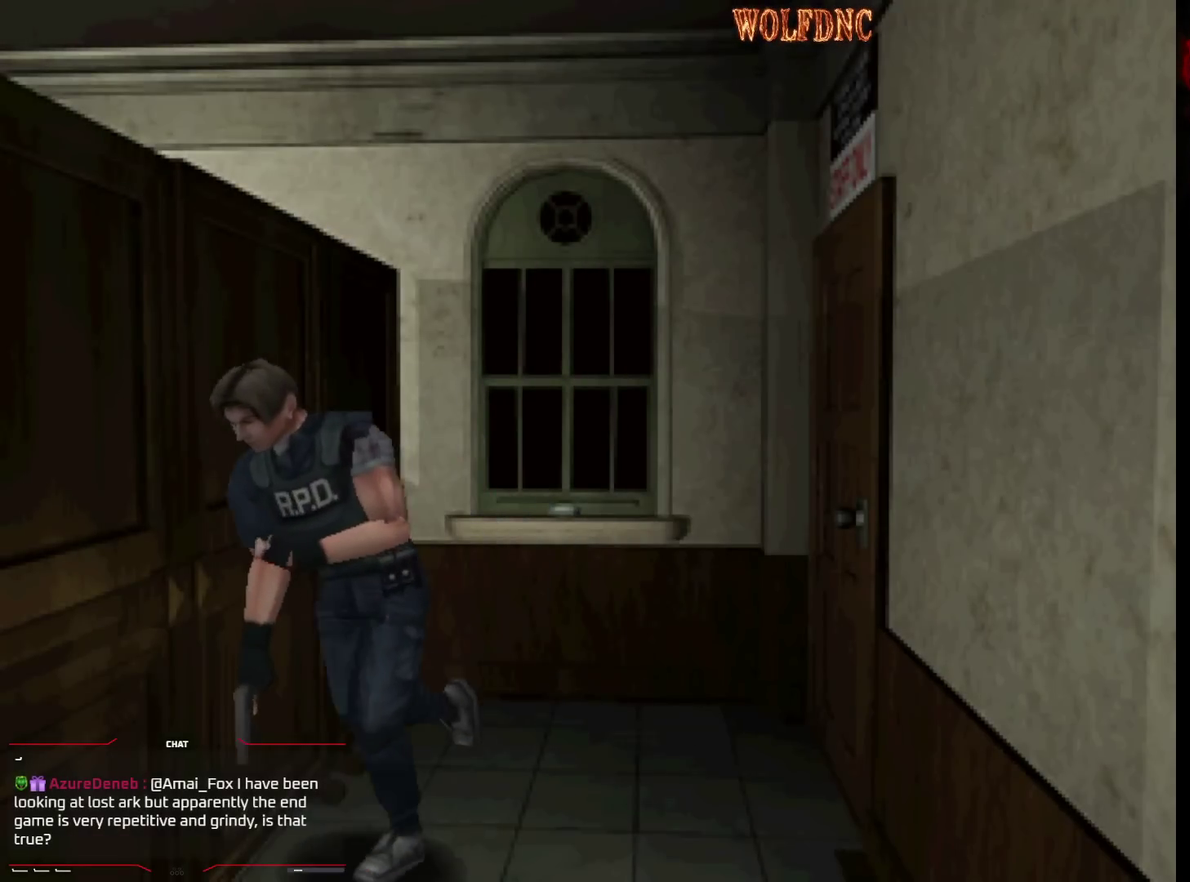
{"buttons": ["SQUARE", "DPAD_UP", "DPAD_LEFT"], "events": [[267, "DPAD_LEFT", "up"], [417, "DPAD_LEFT", "down"]]}
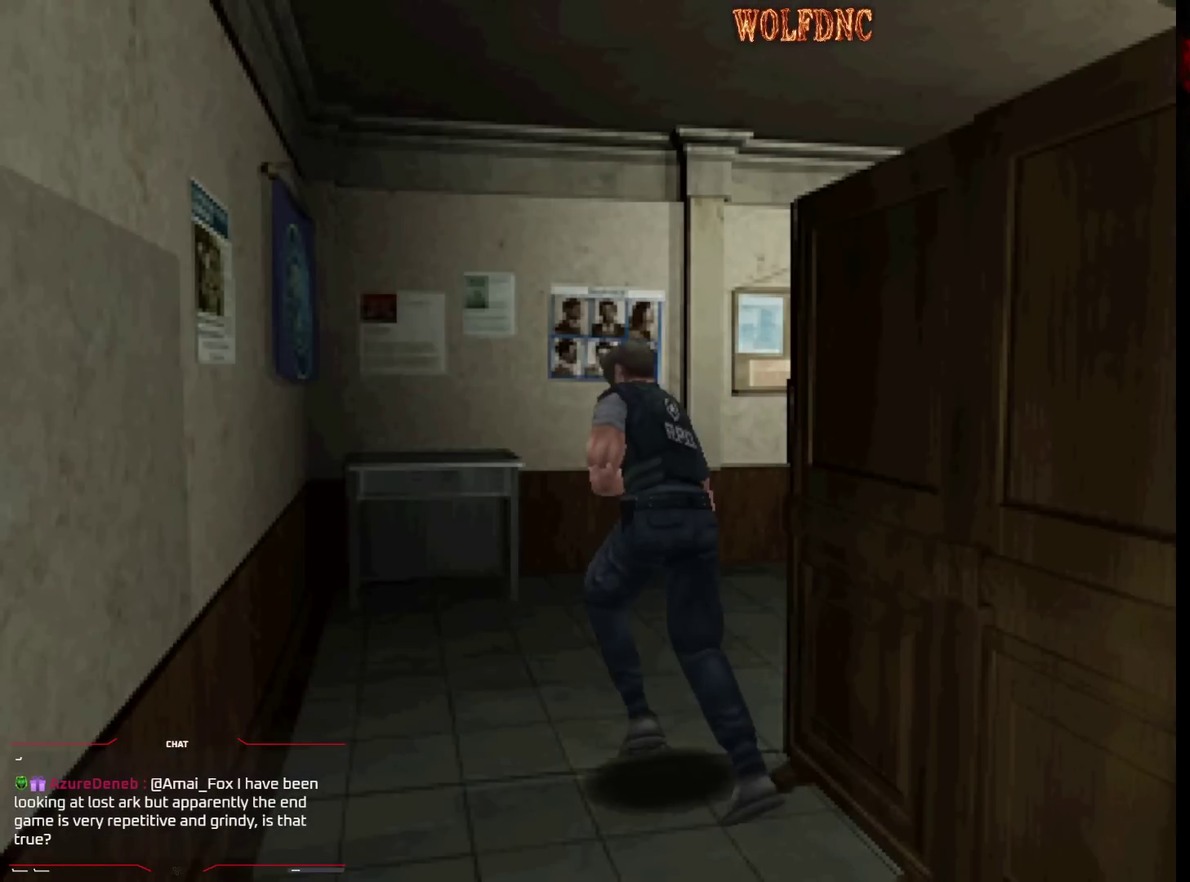
{"buttons": ["SQUARE", "DPAD_UP"], "events": [[50, "DPAD_LEFT", "up"], [200, "DPAD_RIGHT", "down"], [333, "DPAD_RIGHT", "up"]]}
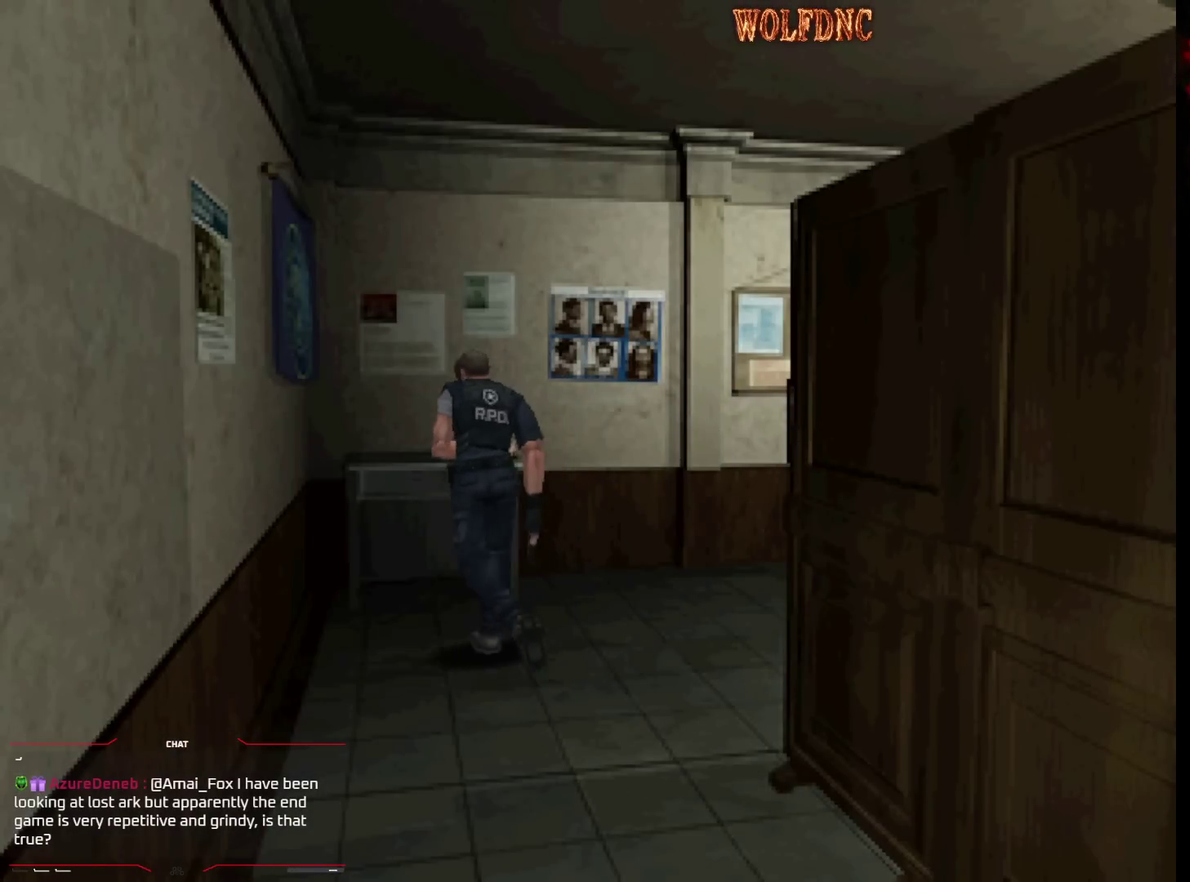
{"buttons": ["CROSS"], "events": [[17, "DPAD_RIGHT", "down"], [200, "CROSS", "down"], [250, "DPAD_RIGHT", "up"], [350, "CROSS", "up"], [350, "SQUARE", "up"], [400, "CROSS", "down"], [400, "DPAD_UP", "up"]]}
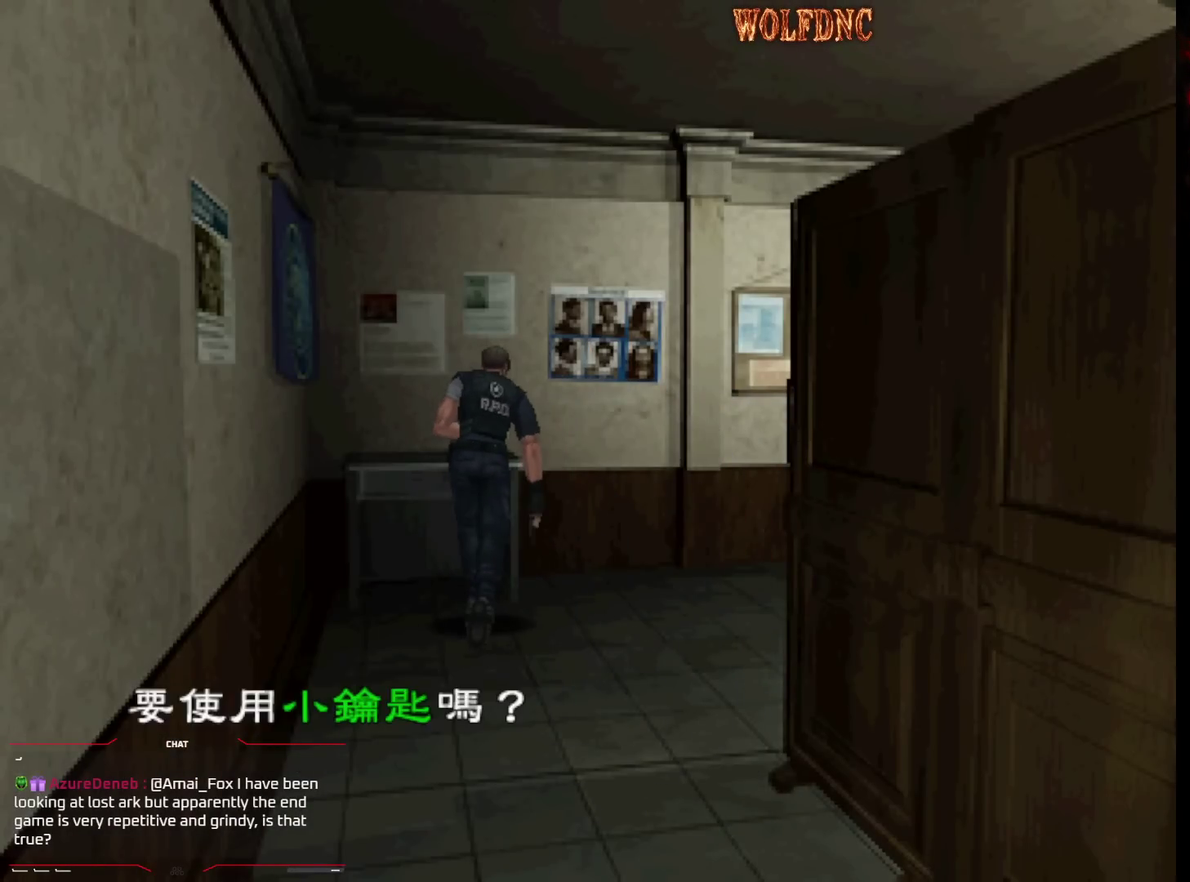
{"buttons": ["CROSS"], "events": [[33, "CROSS", "up"], [83, "CROSS", "down"], [150, "CROSS", "up"], [217, "CROSS", "down"], [417, "CROSS", "up"], [467, "CROSS", "down"]]}
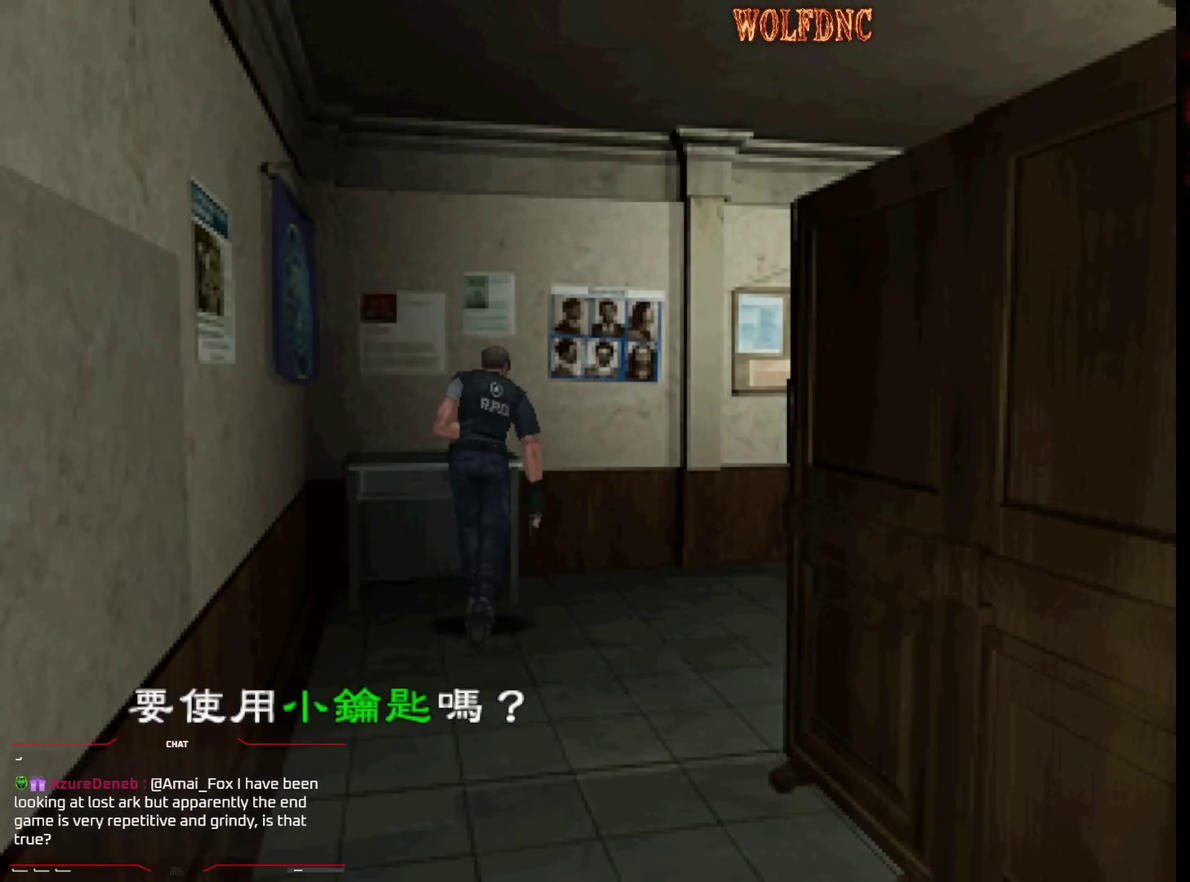
{"buttons": [], "events": [[50, "CROSS", "up"], [100, "CROSS", "down"], [183, "CROSS", "up"], [233, "CROSS", "down"], [333, "CROSS", "up"], [383, "CROSS", "down"], [433, "CROSS", "up"]]}
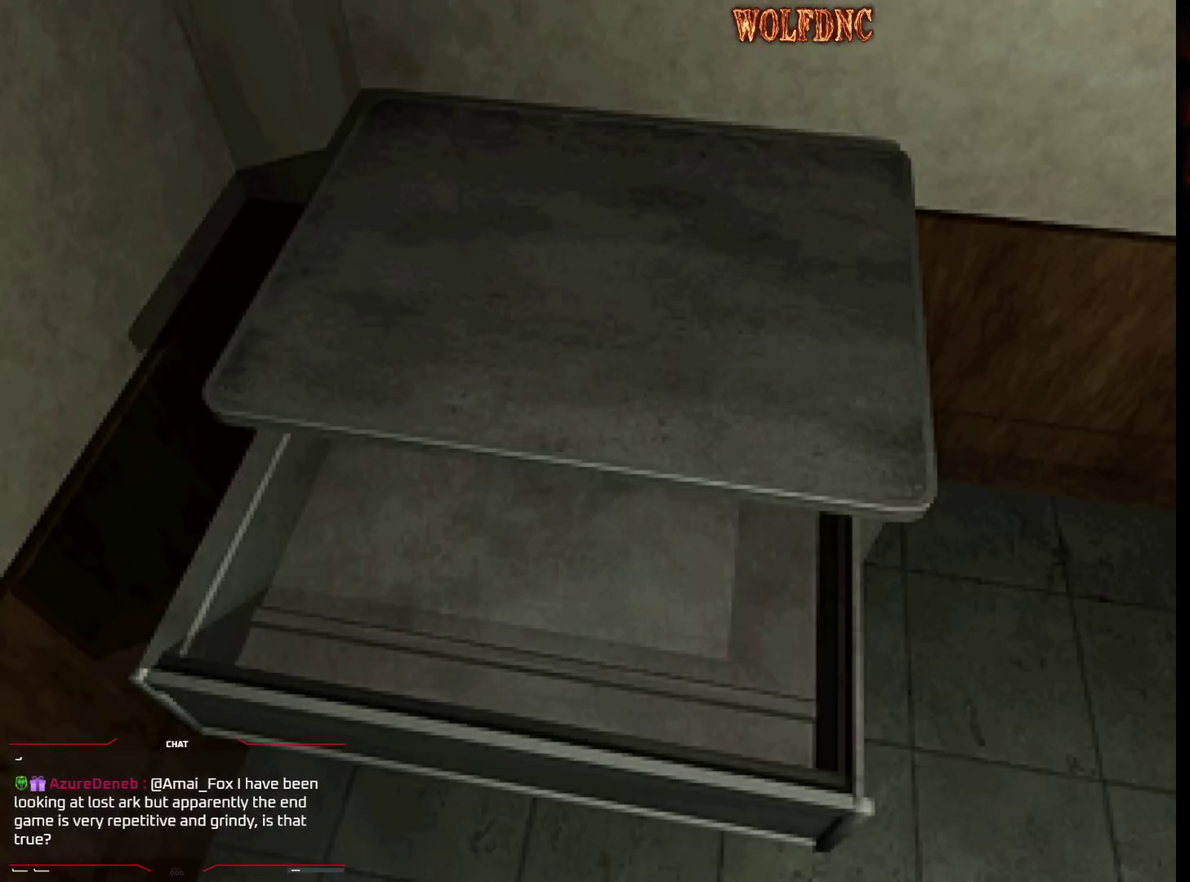
{"buttons": ["CROSS"], "events": [[17, "CROSS", "down"], [67, "CROSS", "up"], [117, "CROSS", "down"], [200, "CROSS", "up"], [250, "CROSS", "down"], [350, "CROSS", "up"], [400, "CROSS", "down"]]}
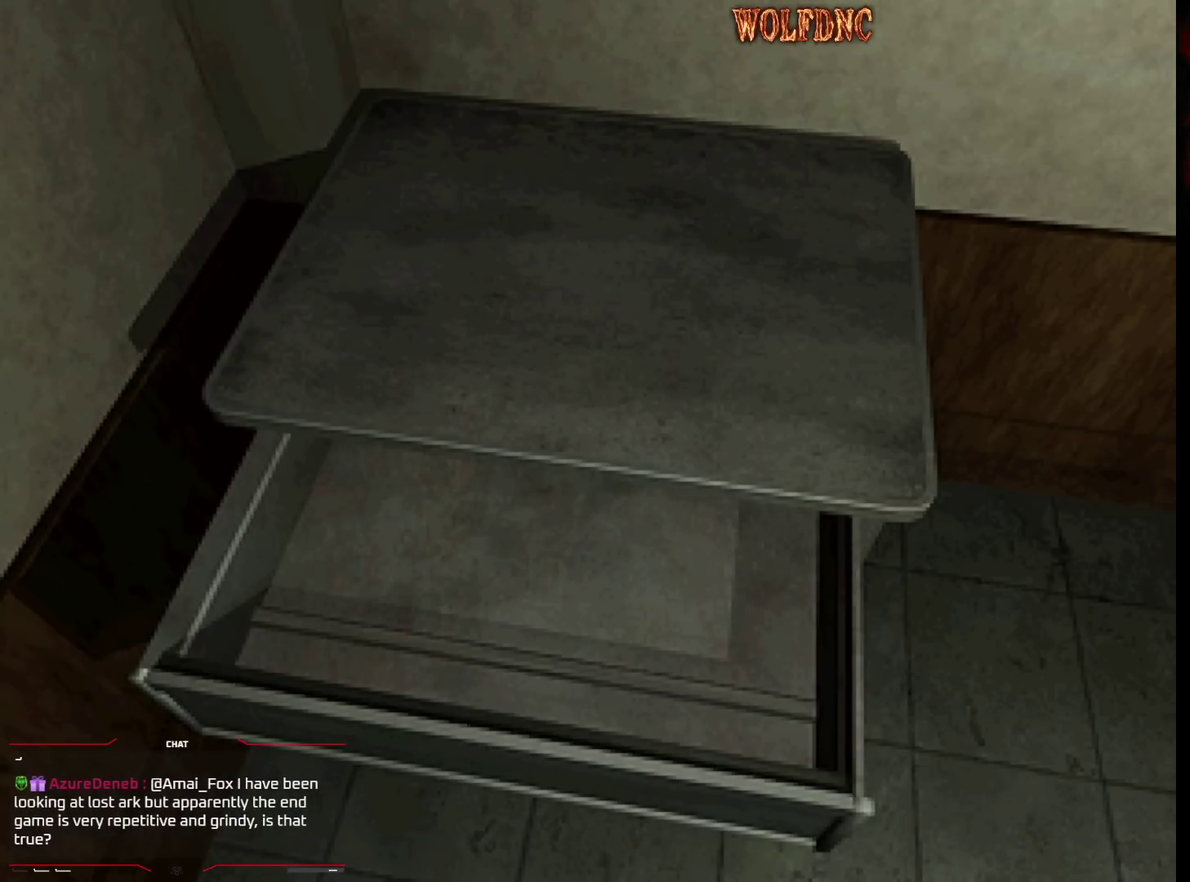
{"buttons": [], "events": [[217, "CROSS", "up"], [267, "CROSS", "down"], [367, "CROSS", "up"], [417, "CROSS", "down"], [500, "CROSS", "up"]]}
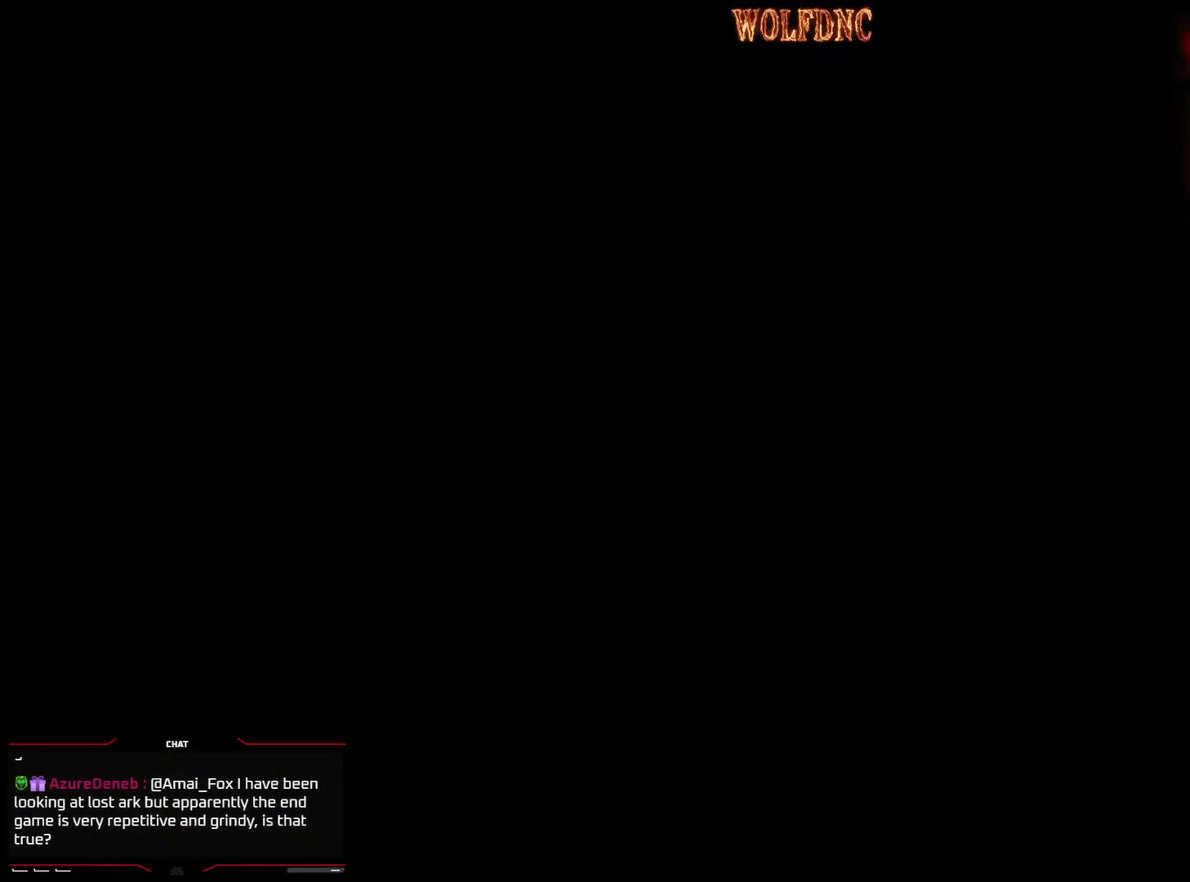
{"buttons": [], "events": [[50, "CROSS", "down"], [483, "CROSS", "up"]]}
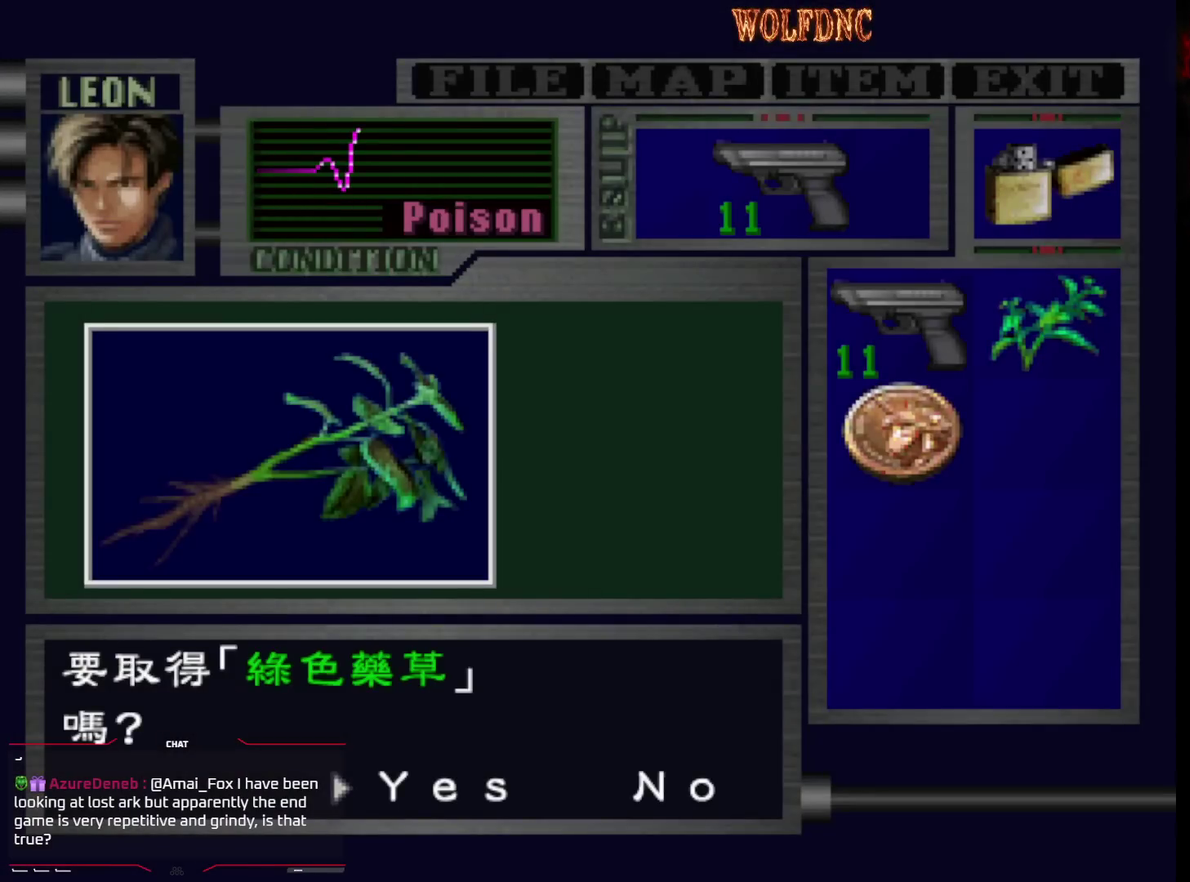
{"buttons": ["CROSS"], "events": [[117, "CROSS", "down"]]}
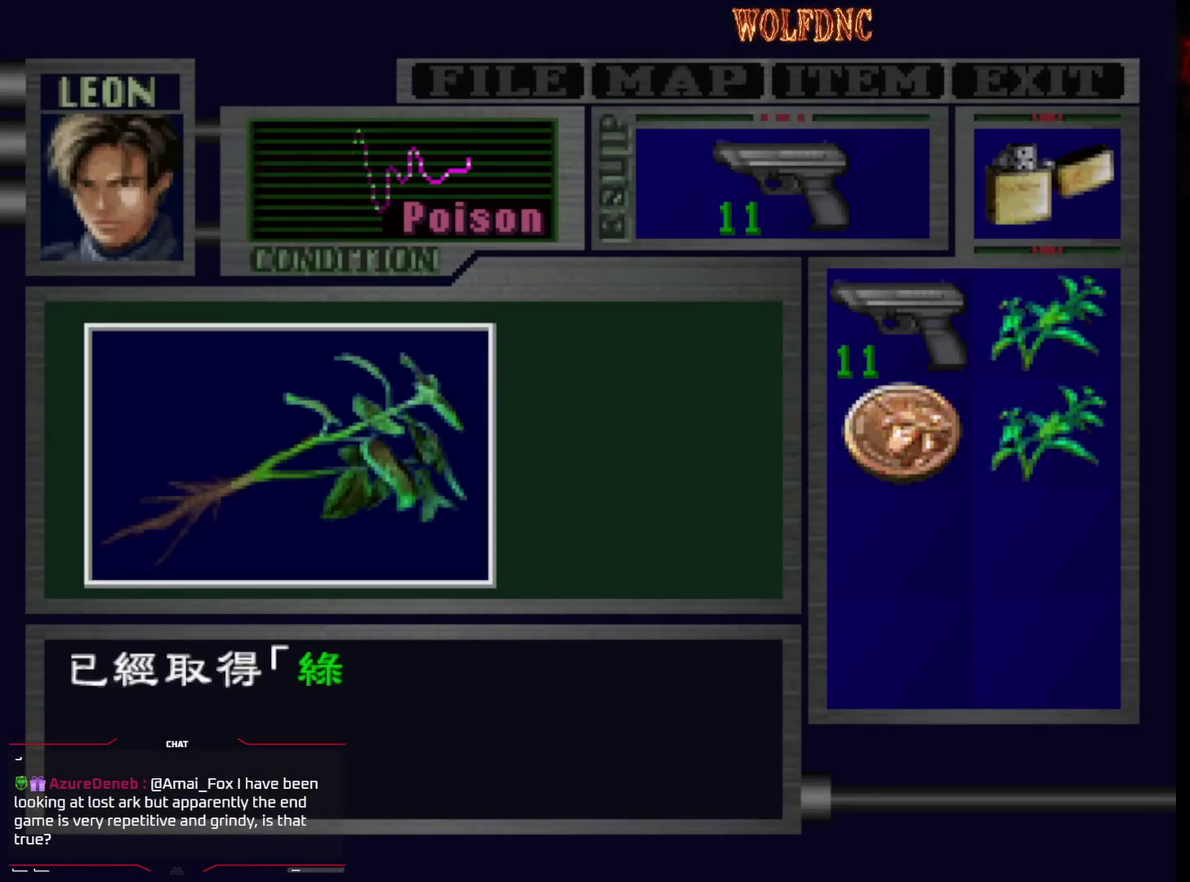
{"buttons": ["SQUARE", "DPAD_UP", "DPAD_RIGHT"], "events": [[133, "SQUARE", "down"], [167, "CROSS", "up"], [217, "CROSS", "down"], [267, "SQUARE", "up"], [317, "DPAD_UP", "down"], [367, "CROSS", "up"], [417, "DPAD_RIGHT", "down"], [450, "SQUARE", "down"]]}
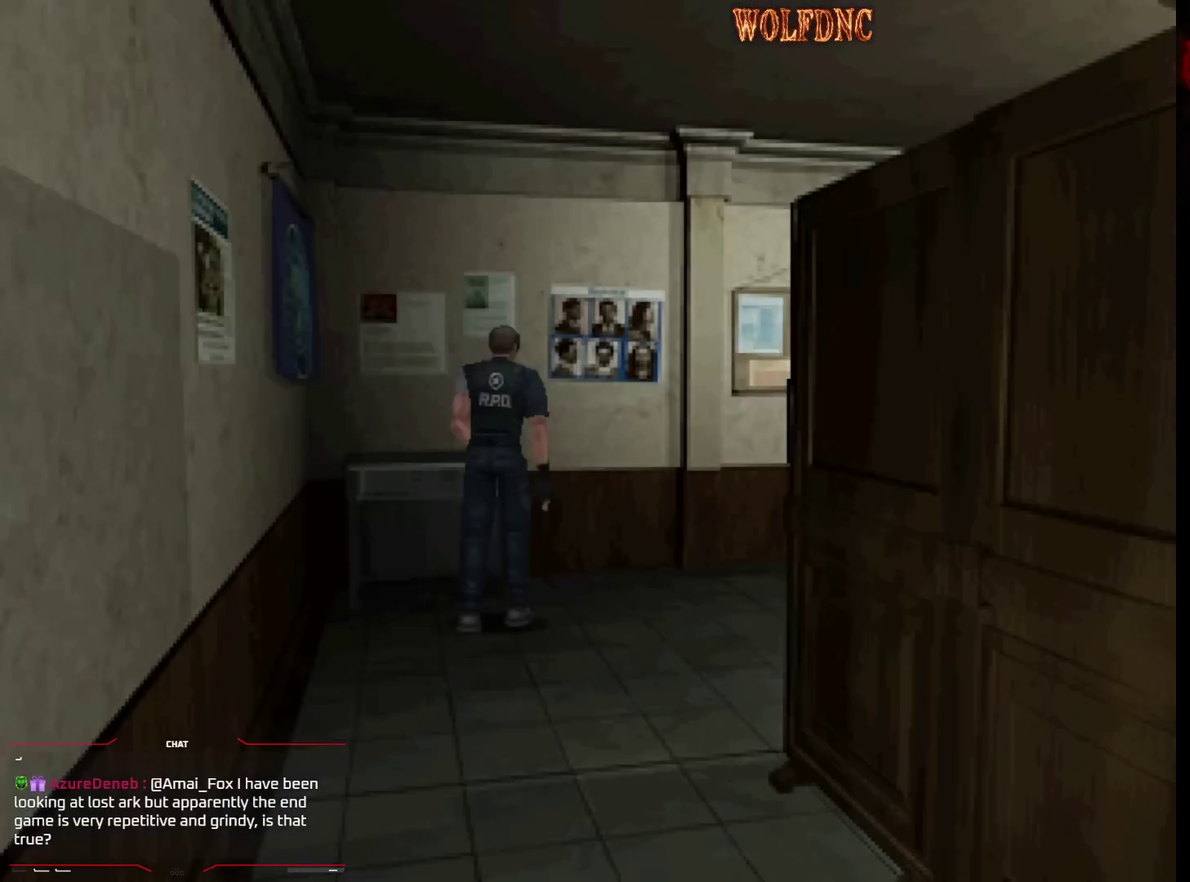
{"buttons": ["SQUARE", "DPAD_UP"], "events": [[233, "DPAD_RIGHT", "up"]]}
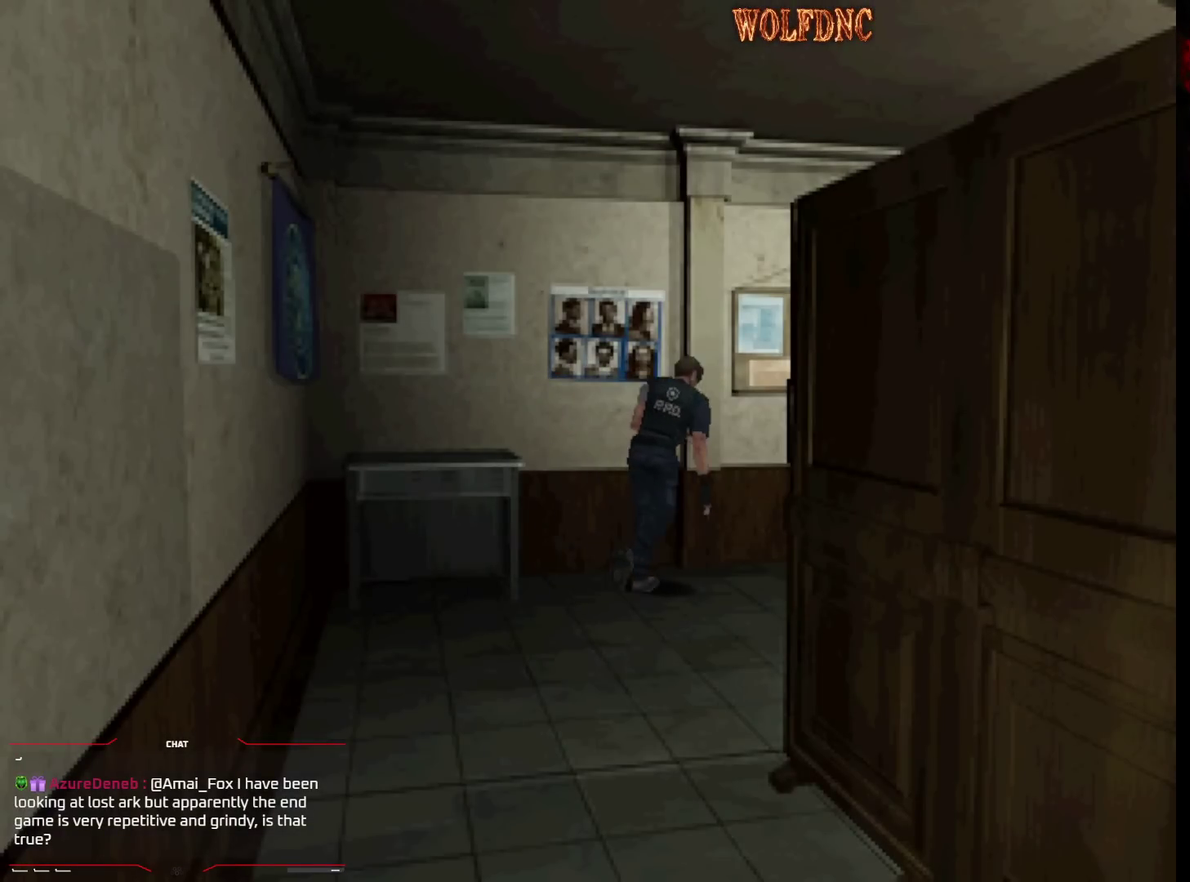
{"buttons": ["SQUARE", "DPAD_UP"], "events": [[117, "DPAD_RIGHT", "down"], [300, "DPAD_RIGHT", "up"]]}
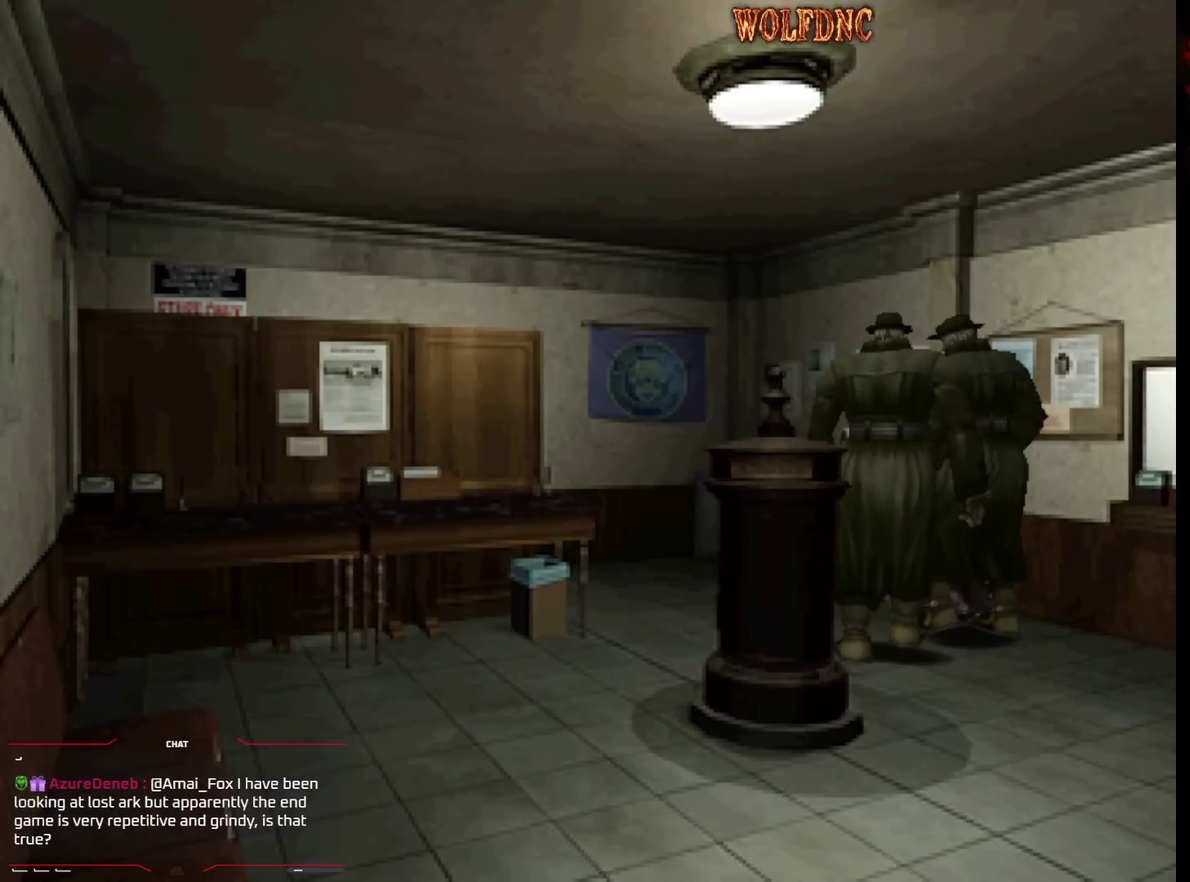
{"buttons": ["SQUARE", "DPAD_UP"], "events": [[267, "DPAD_RIGHT", "down"], [367, "DPAD_RIGHT", "up"]]}
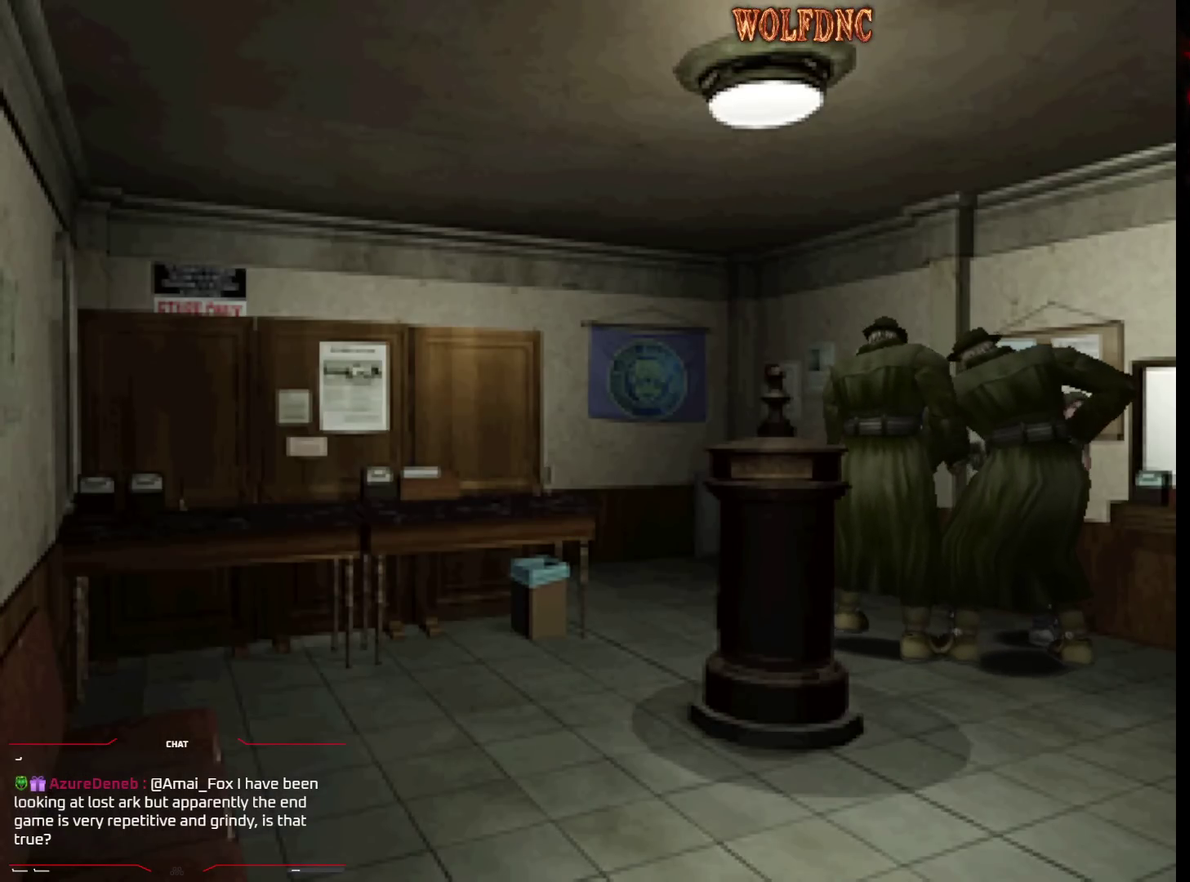
{"buttons": ["SQUARE", "DPAD_UP", "DPAD_RIGHT"], "events": [[50, "DPAD_RIGHT", "down"], [333, "DPAD_RIGHT", "up"], [467, "DPAD_RIGHT", "down"]]}
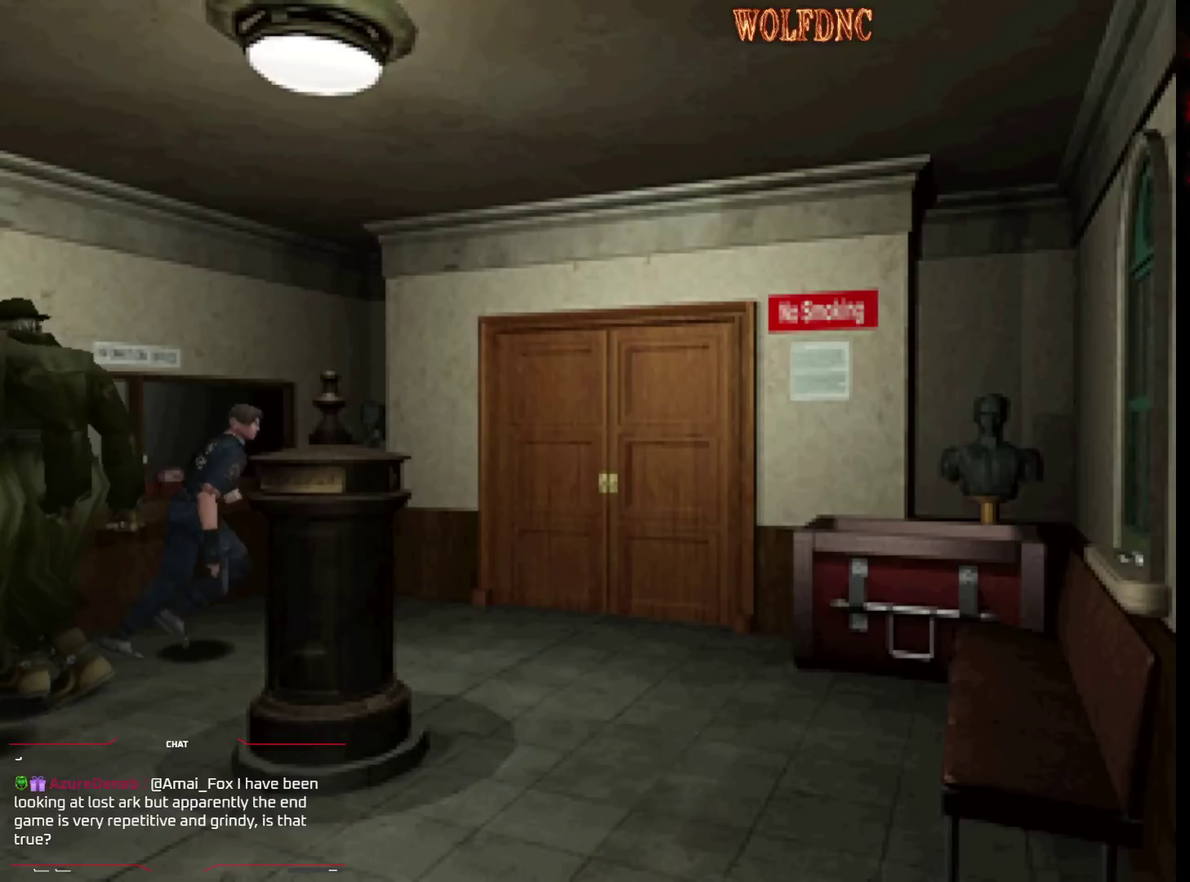
{"buttons": ["SQUARE", "DPAD_UP", "DPAD_LEFT"], "events": [[350, "DPAD_RIGHT", "up"], [483, "DPAD_LEFT", "down"]]}